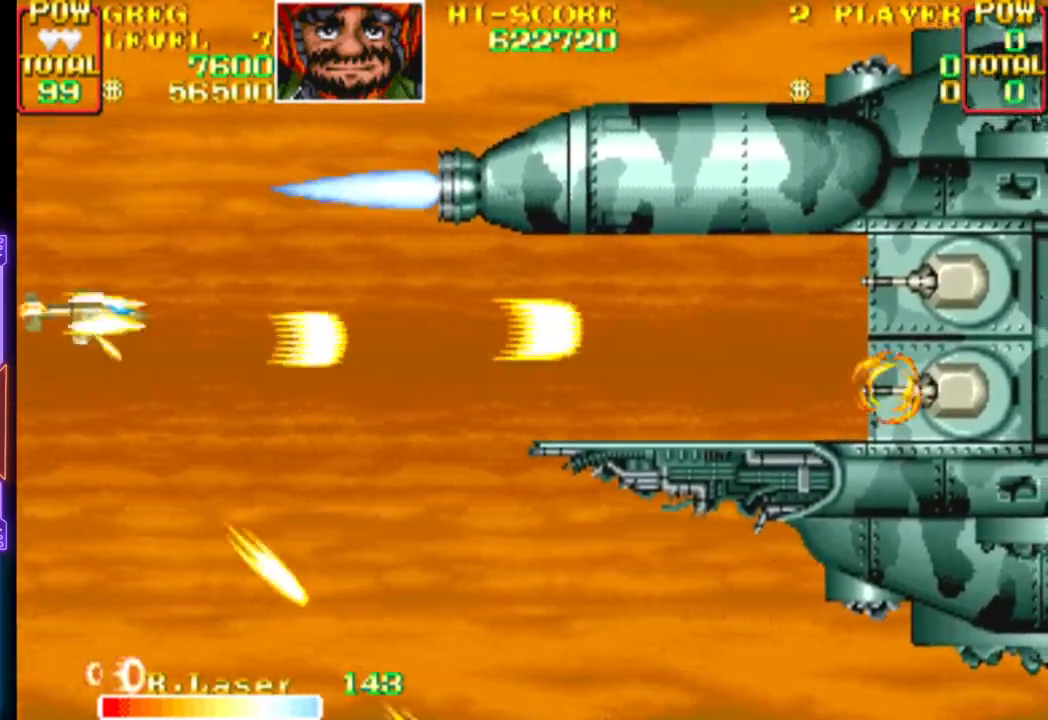
Gameplay with a controller (PlayStation layout); each line is a JSON object with the inputs held at the frame after it. "events" lists button and stick changes between this image and that frame as [ms after this image, input, new state], when the widget could be followed in between. Not read: left_stick right_stick.
{"buttons": ["CROSS"], "events": [[33, "CROSS", "up"], [50, "DPAD_UP", "up"], [83, "CROSS", "down"]]}
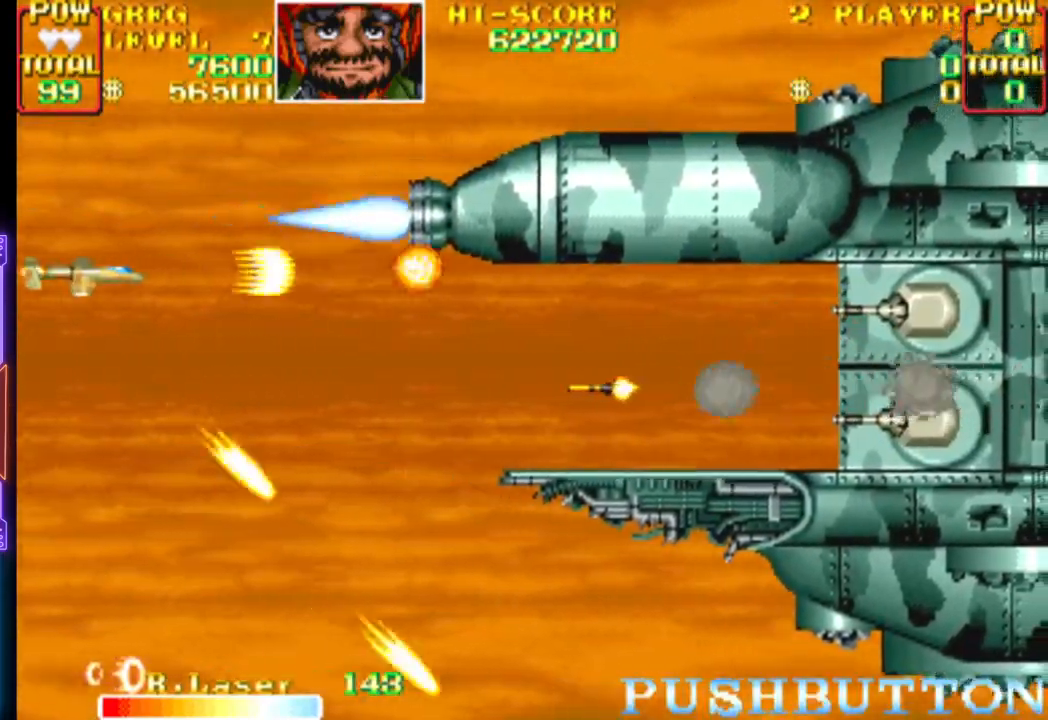
{"buttons": ["CROSS"], "events": [[200, "DPAD_DOWN", "down"], [267, "DPAD_DOWN", "up"]]}
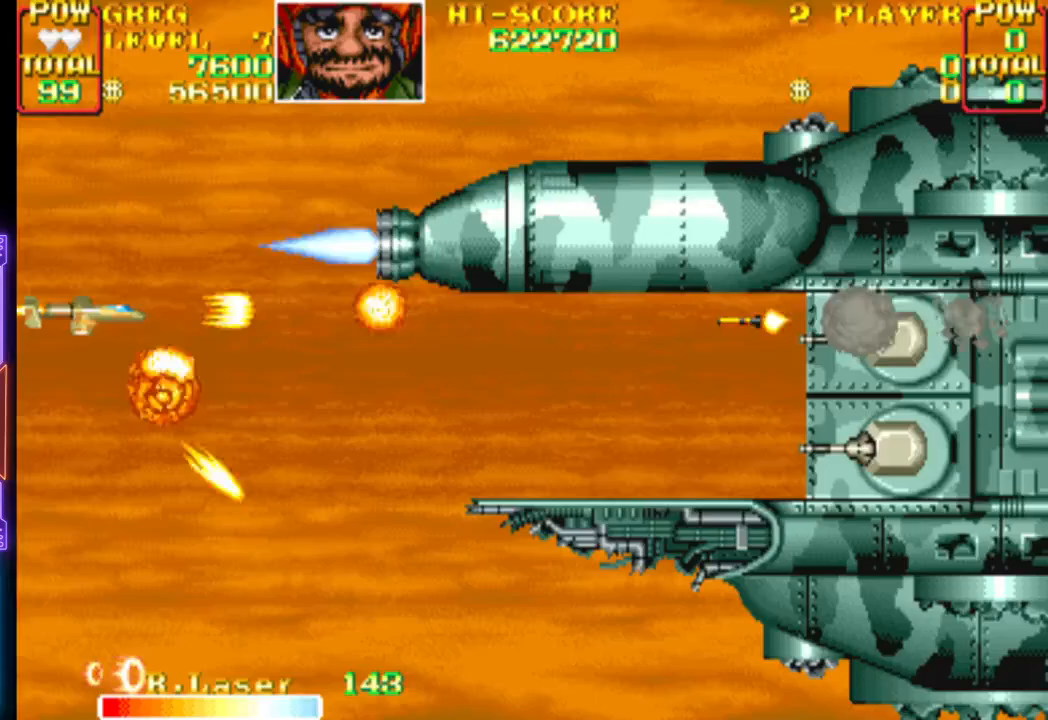
{"buttons": ["CROSS"], "events": [[400, "CROSS", "up"], [450, "CROSS", "down"]]}
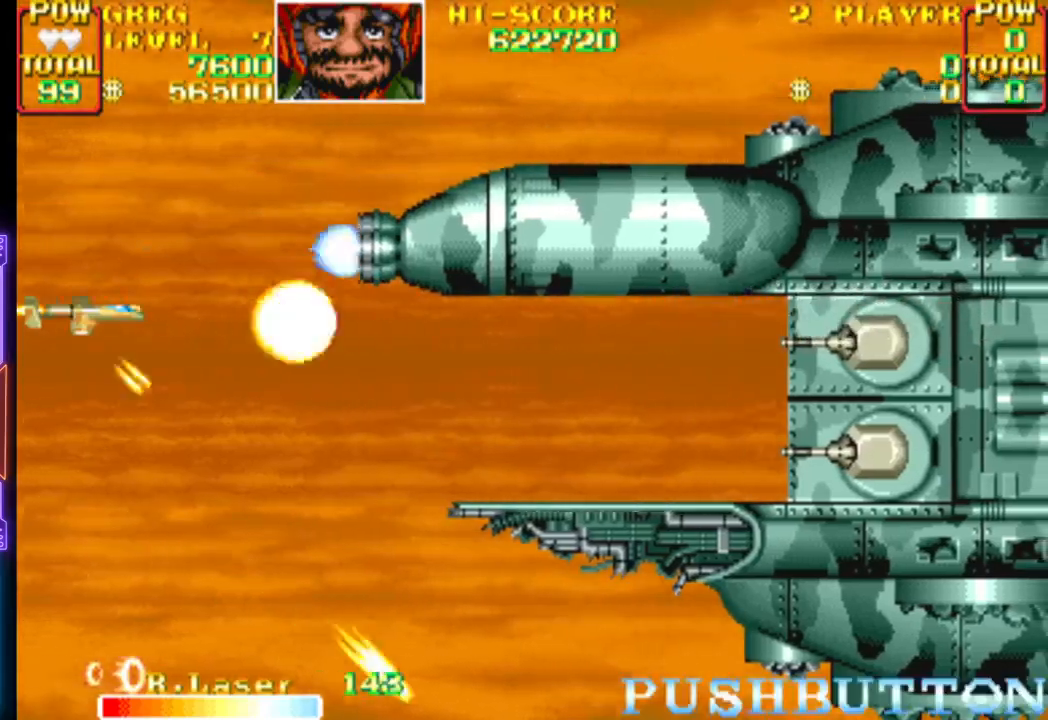
{"buttons": ["CROSS"], "events": []}
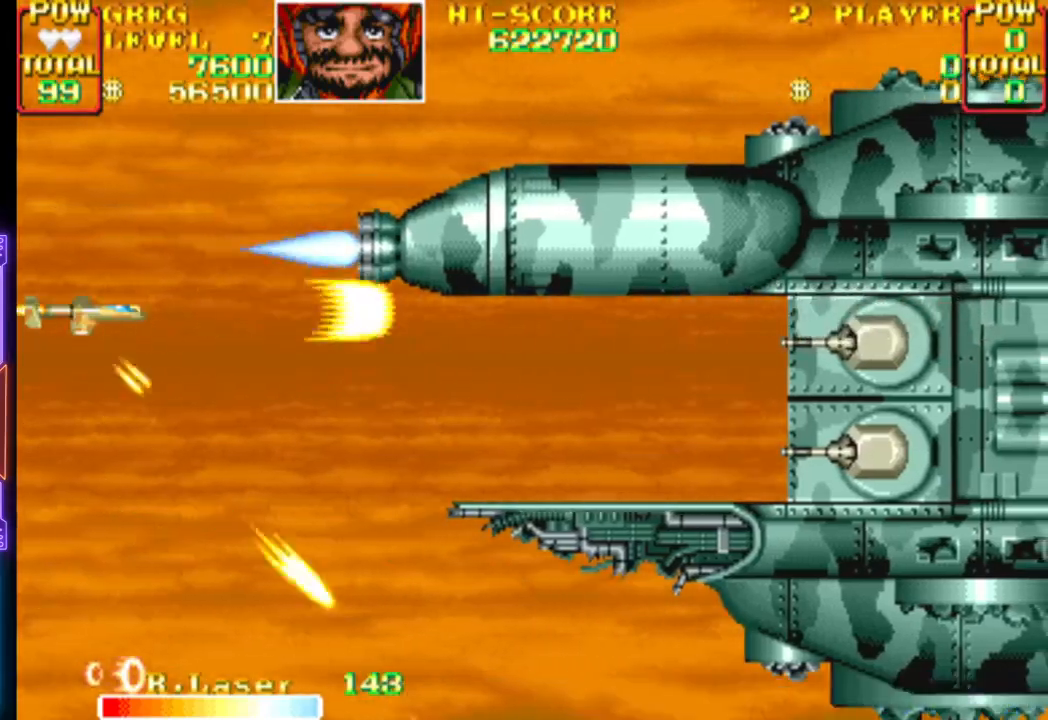
{"buttons": ["CROSS", "CIRCLE"], "events": [[200, "DPAD_UP", "down"], [300, "CROSS", "up"], [317, "DPAD_UP", "up"], [333, "CROSS", "down"], [483, "CIRCLE", "down"]]}
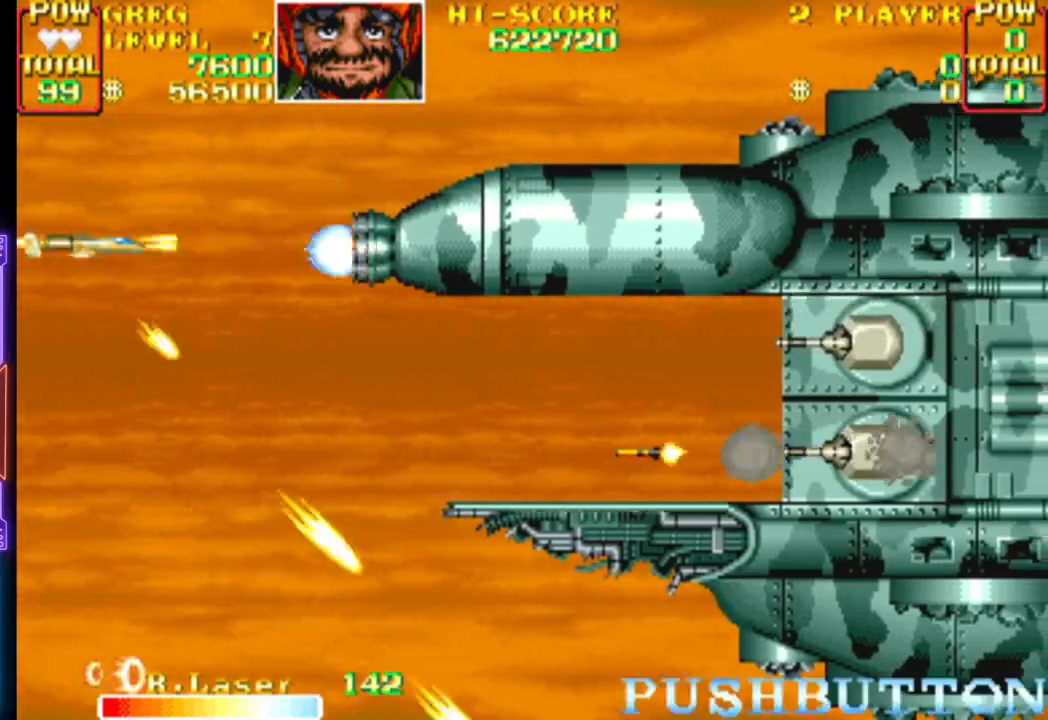
{"buttons": ["CROSS", "CIRCLE"], "events": [[200, "CIRCLE", "up"], [217, "CROSS", "up"], [267, "CROSS", "down"], [283, "CIRCLE", "down"], [317, "CROSS", "up"], [333, "CIRCLE", "up"], [367, "CIRCLE", "down"], [367, "CROSS", "down"], [433, "CIRCLE", "up"], [433, "CROSS", "up"], [467, "CROSS", "down"], [483, "CIRCLE", "down"]]}
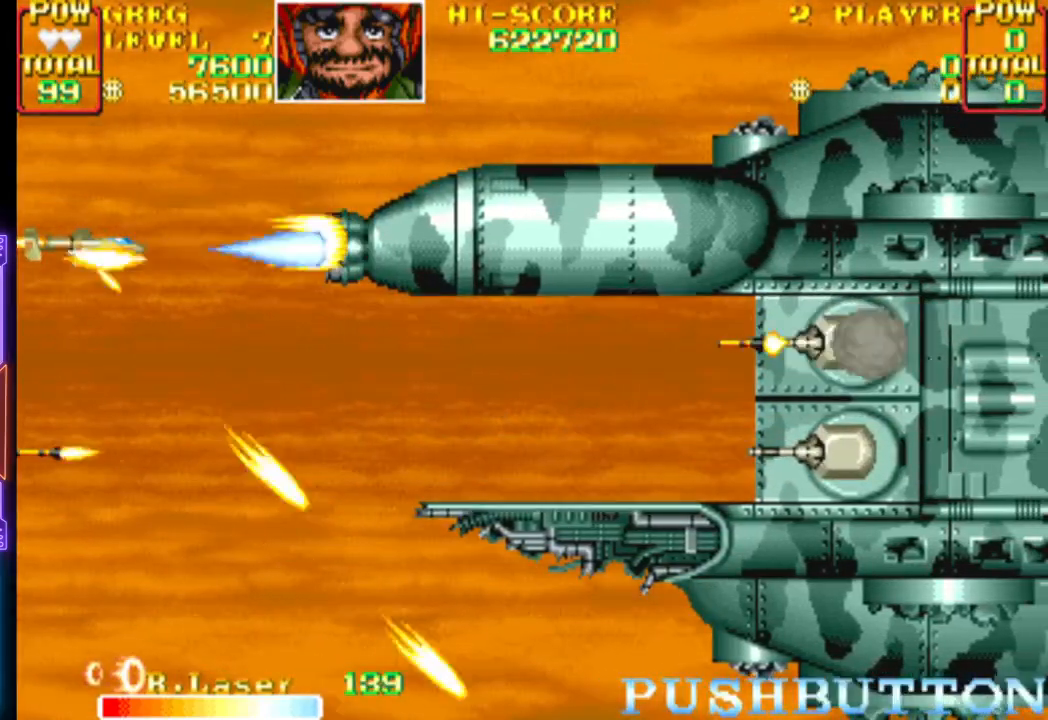
{"buttons": ["DPAD_DOWN"], "events": [[33, "CIRCLE", "up"], [33, "CROSS", "up"], [83, "CROSS", "down"], [133, "DPAD_DOWN", "down"], [150, "CROSS", "up"], [183, "CROSS", "down"], [183, "DPAD_LEFT", "down"], [200, "DPAD_LEFT", "up"], [250, "CROSS", "up"], [300, "CROSS", "down"], [333, "DPAD_DOWN", "up"], [433, "DPAD_DOWN", "down"], [483, "CROSS", "up"]]}
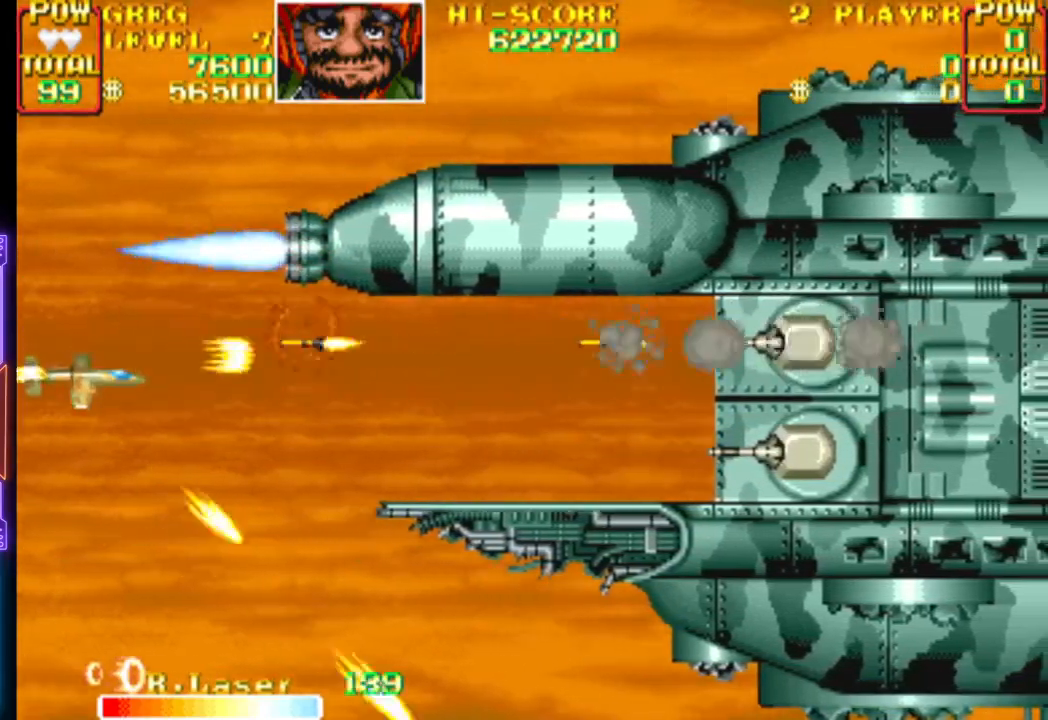
{"buttons": ["CROSS"], "events": [[17, "CROSS", "down"], [17, "DPAD_DOWN", "up"], [100, "CROSS", "up"], [117, "CROSS", "down"], [217, "CROSS", "up"], [250, "CROSS", "down"], [317, "CROSS", "up"], [350, "CROSS", "down"], [433, "CROSS", "up"], [483, "CROSS", "down"]]}
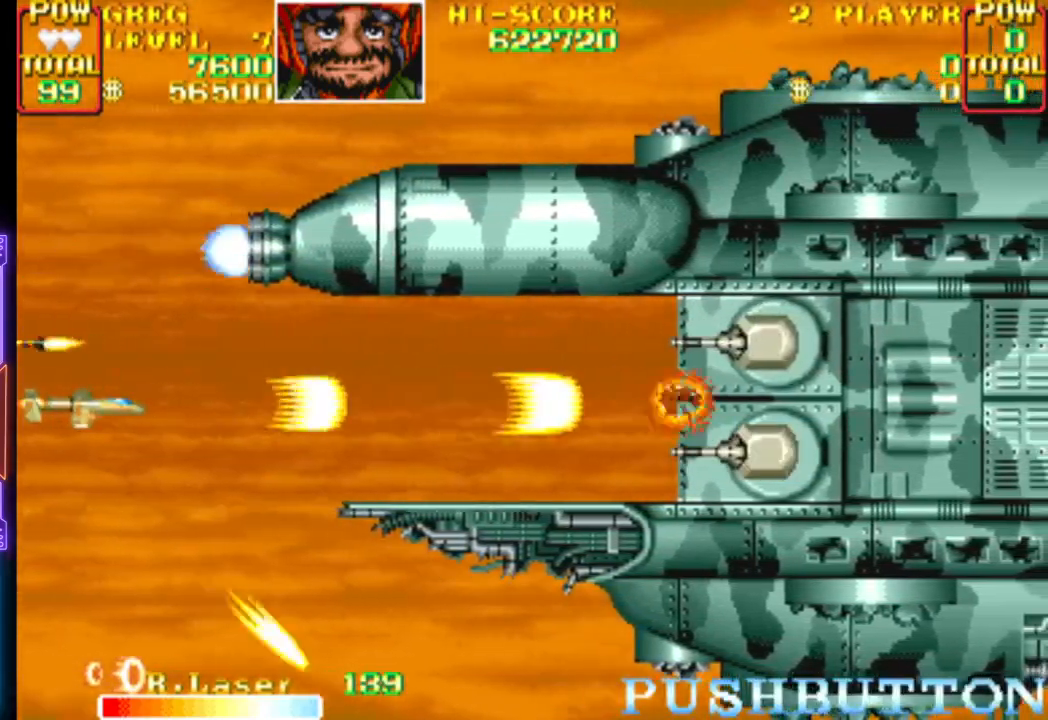
{"buttons": ["CROSS", "CIRCLE"], "events": [[50, "CROSS", "up"], [100, "CROSS", "down"], [167, "CROSS", "up"], [217, "CROSS", "down"], [233, "CIRCLE", "down"], [283, "CIRCLE", "up"], [283, "CROSS", "up"], [350, "CIRCLE", "down"], [350, "CROSS", "down"], [400, "CIRCLE", "up"], [400, "CROSS", "up"], [450, "CROSS", "down"], [467, "CIRCLE", "down"]]}
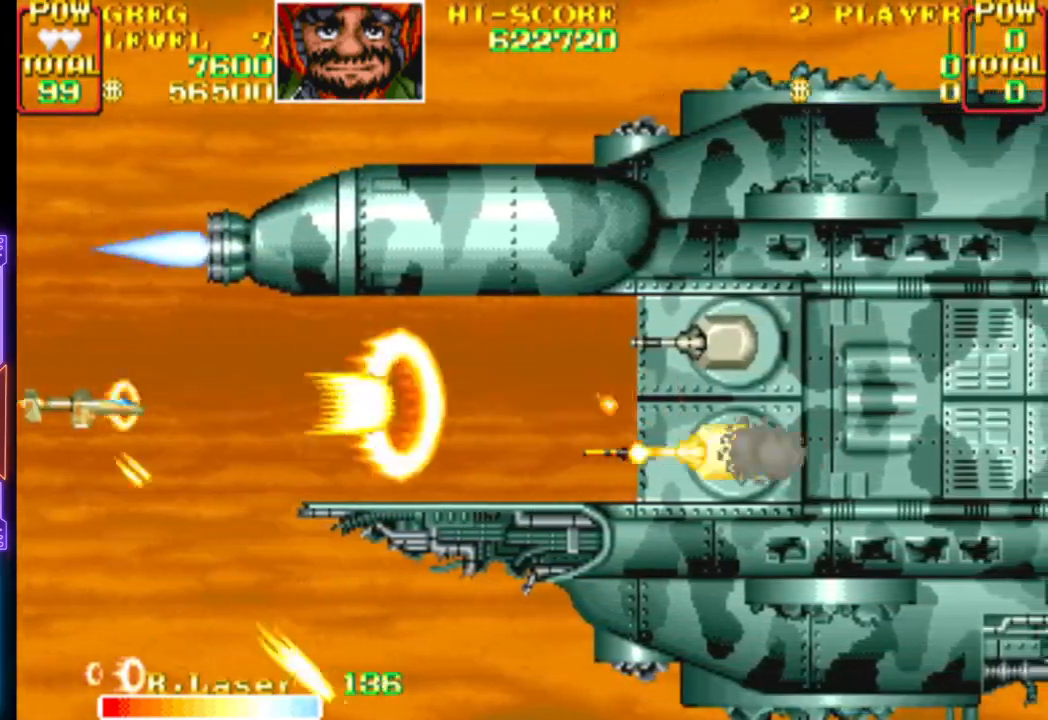
{"buttons": ["CROSS", "CIRCLE", "DPAD_DOWN"], "events": [[17, "DPAD_UP", "down"], [33, "CIRCLE", "up"], [33, "CROSS", "up"], [83, "CIRCLE", "down"], [83, "CROSS", "down"], [100, "DPAD_UP", "up"], [150, "CIRCLE", "up"], [150, "CROSS", "up"], [200, "CROSS", "down"], [267, "CROSS", "up"], [333, "CROSS", "down"], [367, "CIRCLE", "down"], [417, "CIRCLE", "up"], [417, "CROSS", "up"], [450, "DPAD_DOWN", "down"], [467, "CROSS", "down"], [483, "CIRCLE", "down"]]}
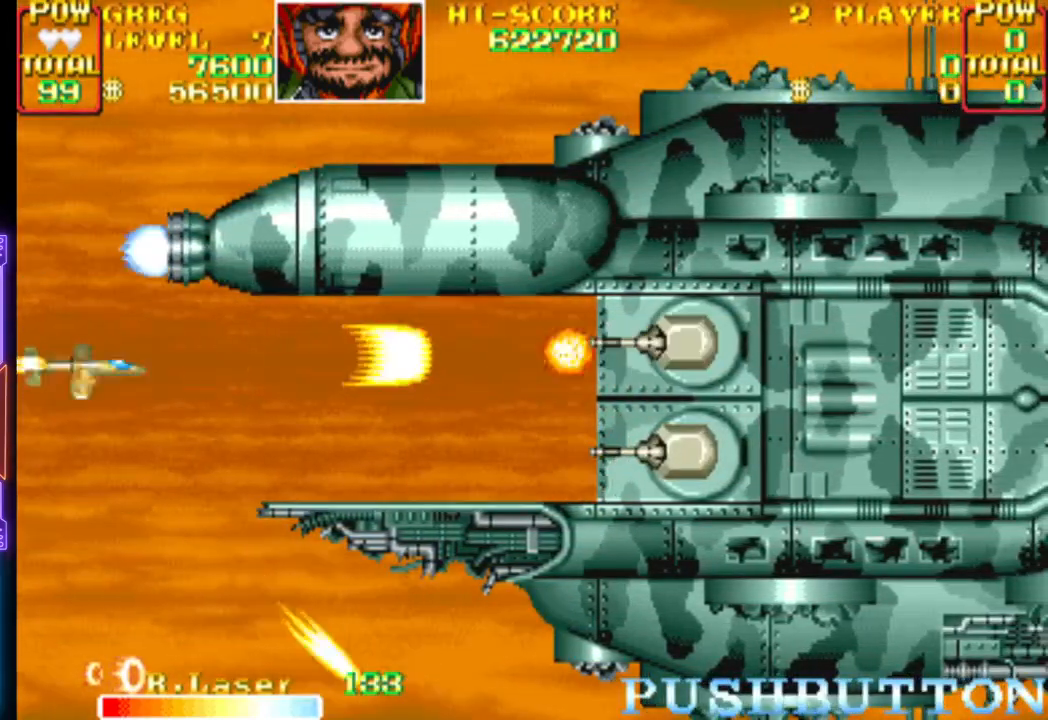
{"buttons": [], "events": [[33, "DPAD_DOWN", "up"], [50, "CIRCLE", "up"], [67, "CROSS", "up"], [117, "CROSS", "down"], [200, "CROSS", "up"], [250, "CROSS", "down"], [267, "CIRCLE", "down"], [333, "CIRCLE", "up"], [333, "CROSS", "up"], [400, "CROSS", "down"], [417, "CIRCLE", "down"], [483, "CIRCLE", "up"], [483, "CROSS", "up"]]}
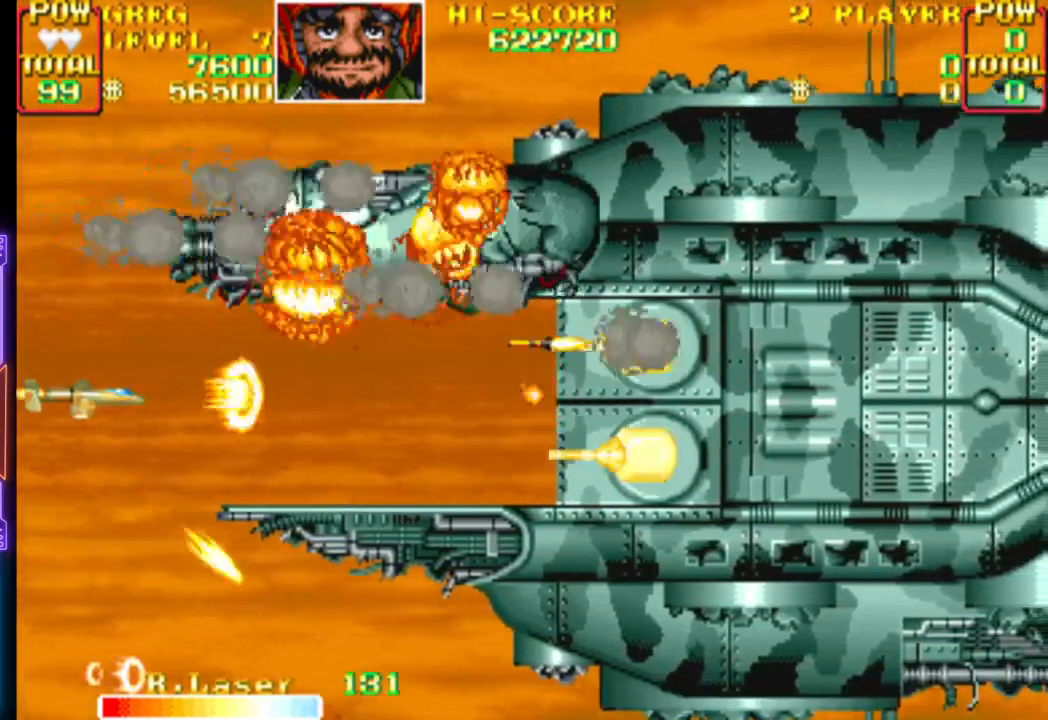
{"buttons": ["CROSS", "CIRCLE"], "events": [[33, "CROSS", "down"], [67, "CIRCLE", "down"], [133, "CIRCLE", "up"], [150, "CROSS", "up"], [183, "CROSS", "down"], [217, "CIRCLE", "down"], [283, "CIRCLE", "up"], [283, "CROSS", "up"], [333, "CROSS", "down"], [367, "CIRCLE", "down"], [417, "CIRCLE", "up"], [433, "CROSS", "up"], [483, "CROSS", "down"], [500, "CIRCLE", "down"]]}
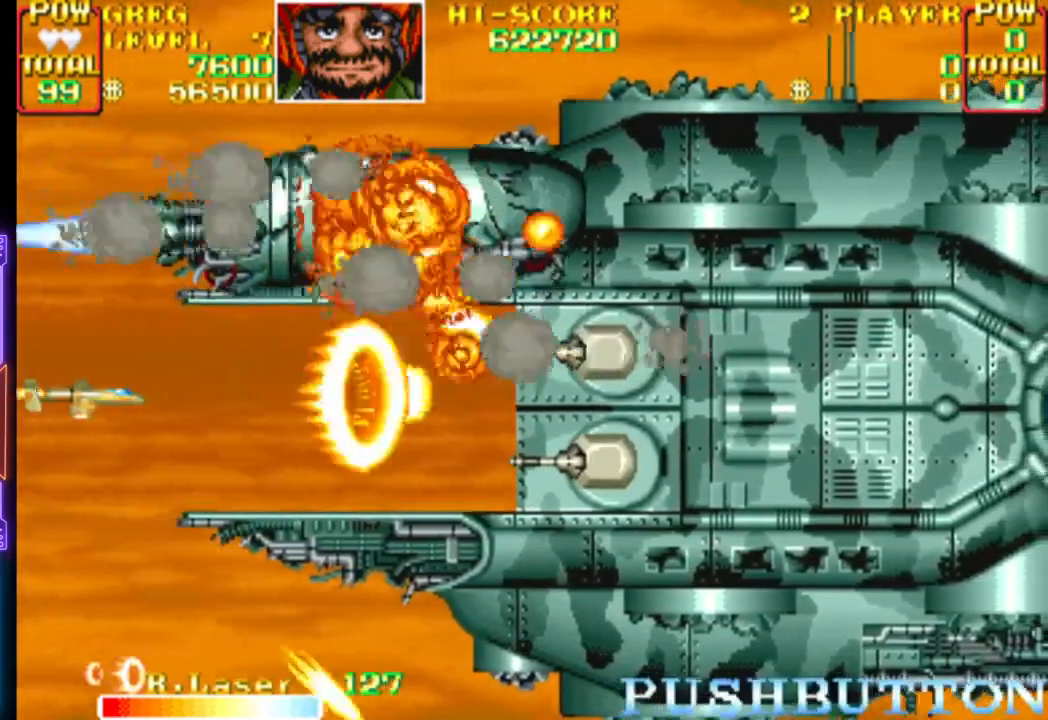
{"buttons": ["CROSS", "CIRCLE"], "events": [[67, "CIRCLE", "up"], [67, "CROSS", "up"], [133, "CROSS", "down"], [150, "CIRCLE", "down"], [200, "CIRCLE", "up"], [217, "CROSS", "up"], [283, "CROSS", "down"], [300, "CIRCLE", "down"], [367, "CIRCLE", "up"], [367, "CROSS", "up"], [433, "CROSS", "down"], [450, "CIRCLE", "down"]]}
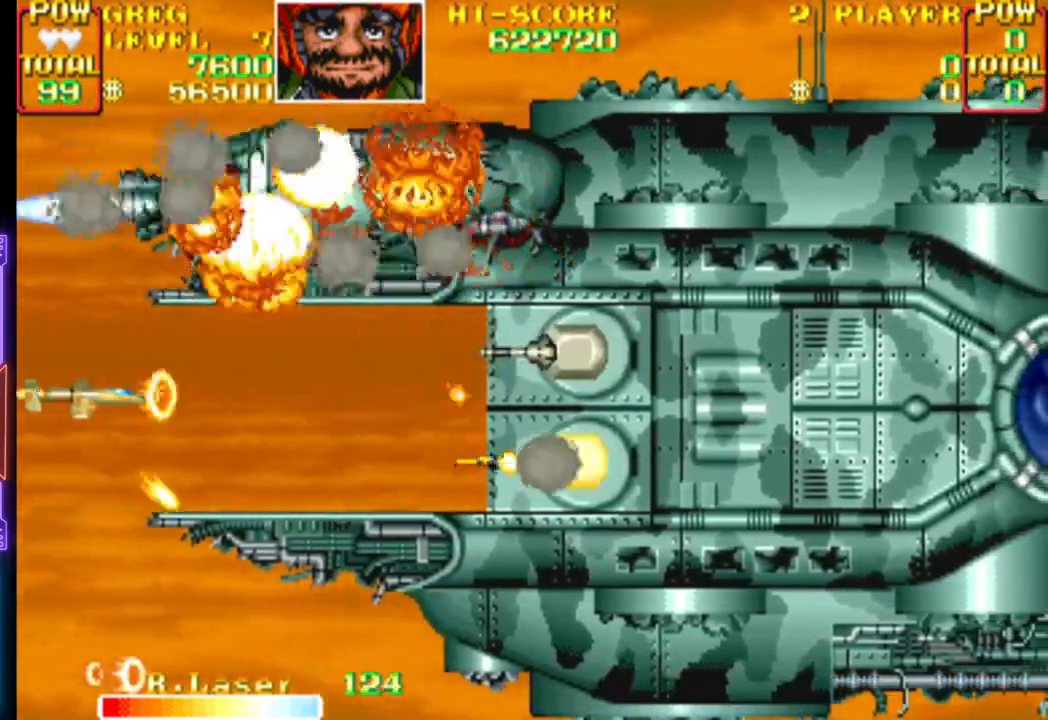
{"buttons": [], "events": [[17, "CIRCLE", "up"], [17, "CROSS", "up"], [67, "CROSS", "down"], [83, "CIRCLE", "down"], [167, "CIRCLE", "up"], [167, "CROSS", "up"], [217, "CROSS", "down"], [250, "CIRCLE", "down"], [317, "CIRCLE", "up"], [333, "CROSS", "up"], [367, "CROSS", "down"], [383, "CIRCLE", "down"], [450, "CIRCLE", "up"], [467, "CROSS", "up"]]}
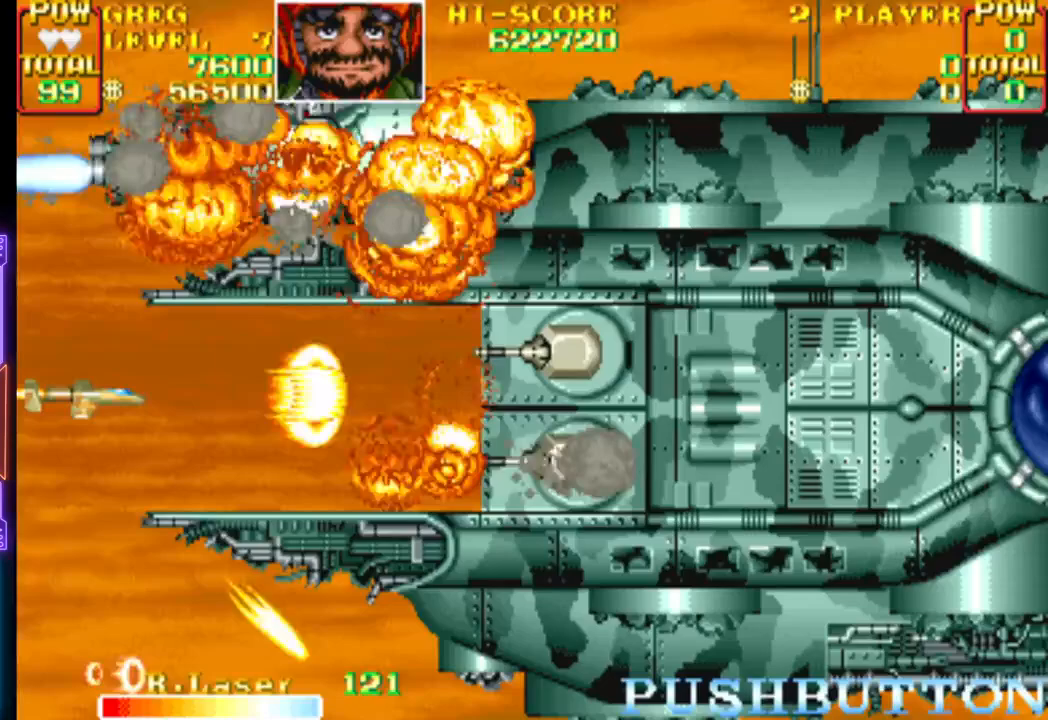
{"buttons": ["CROSS"], "events": [[17, "CROSS", "down"], [33, "CIRCLE", "down"], [117, "CIRCLE", "up"], [117, "CROSS", "up"], [167, "CROSS", "down"], [200, "CIRCLE", "down"], [267, "CIRCLE", "up"], [283, "CROSS", "up"], [333, "CROSS", "down"]]}
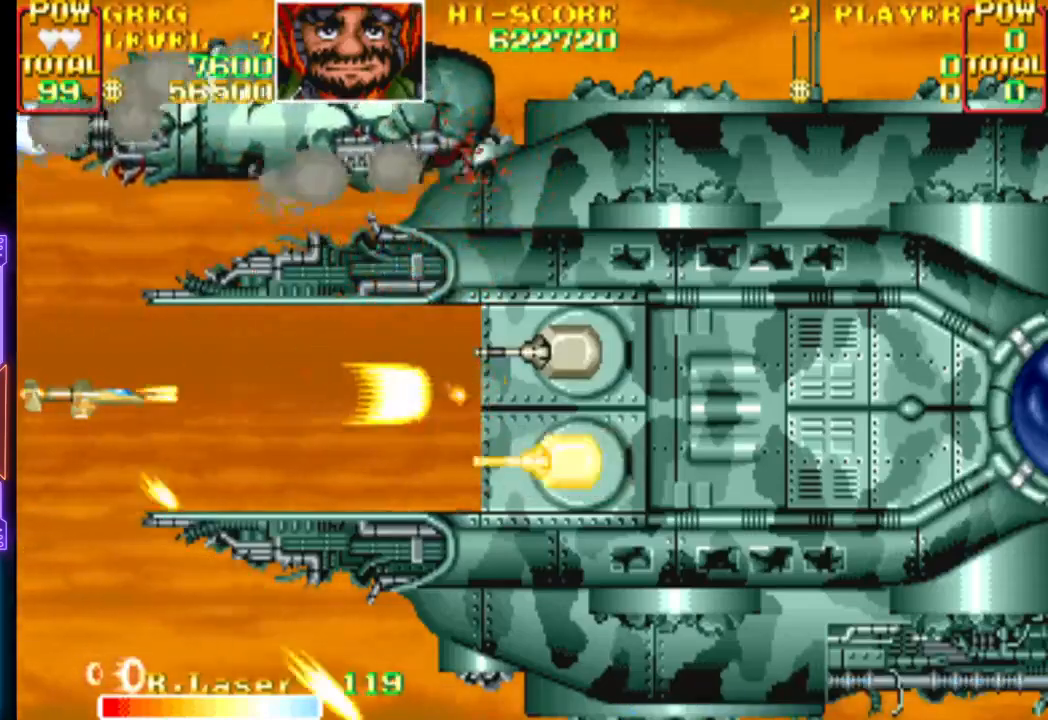
{"buttons": ["CROSS"], "events": []}
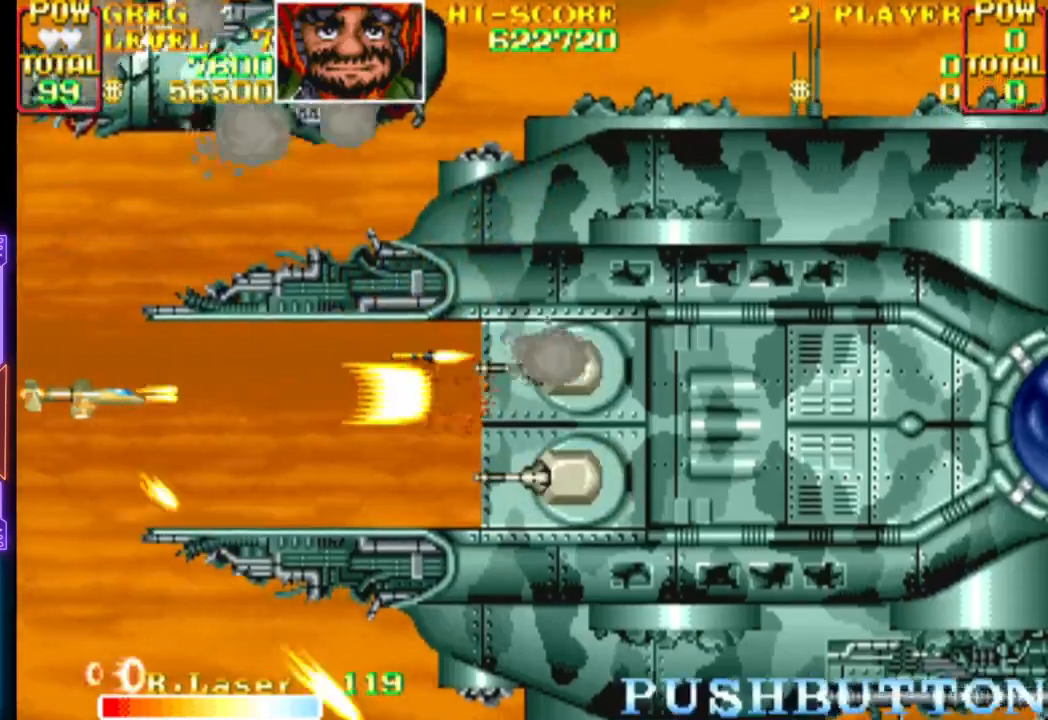
{"buttons": ["CROSS"], "events": [[150, "DPAD_DOWN", "down"], [233, "DPAD_DOWN", "up"]]}
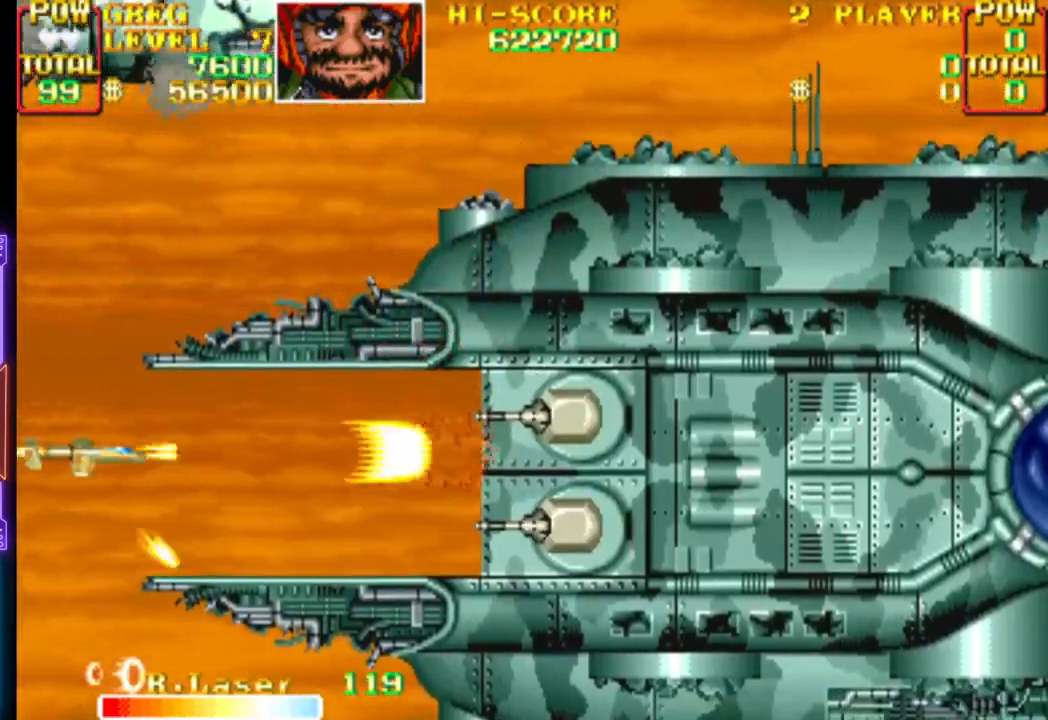
{"buttons": ["CROSS"], "events": [[117, "DPAD_DOWN", "down"], [200, "DPAD_DOWN", "up"]]}
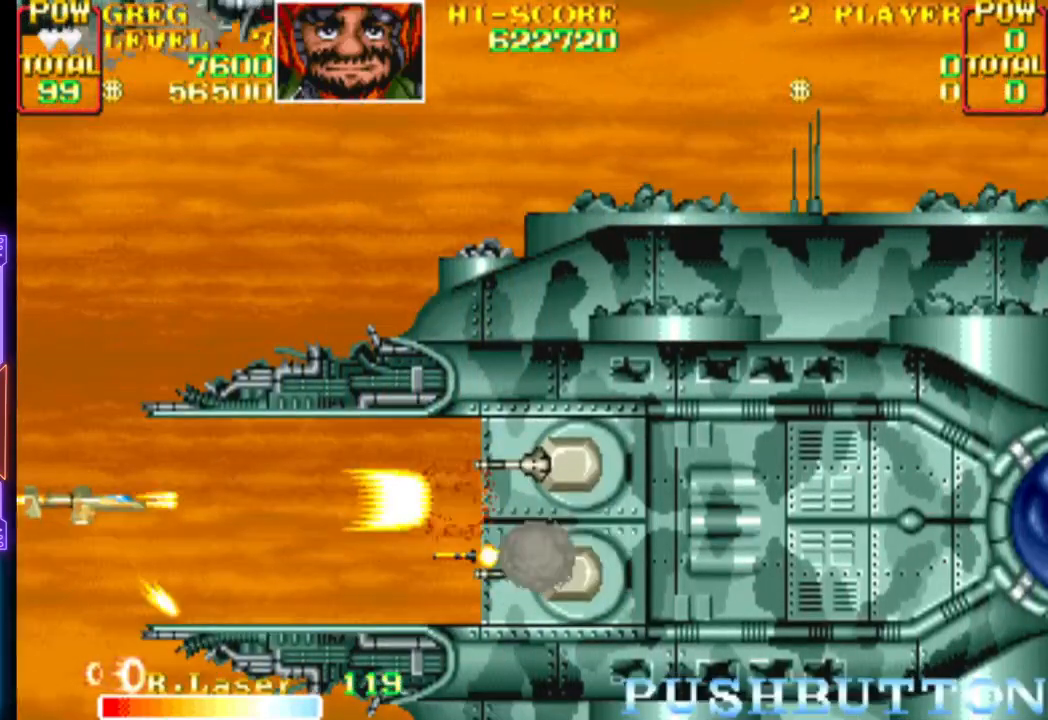
{"buttons": ["CROSS"], "events": [[383, "DPAD_DOWN", "down"], [483, "DPAD_DOWN", "up"]]}
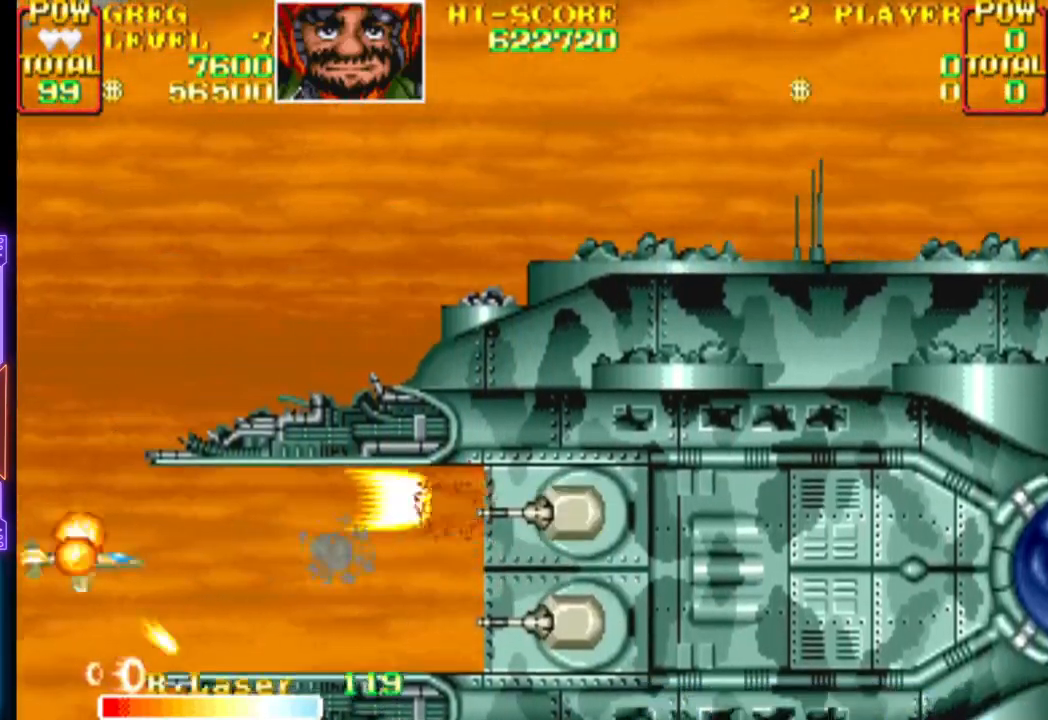
{"buttons": ["CROSS"], "events": []}
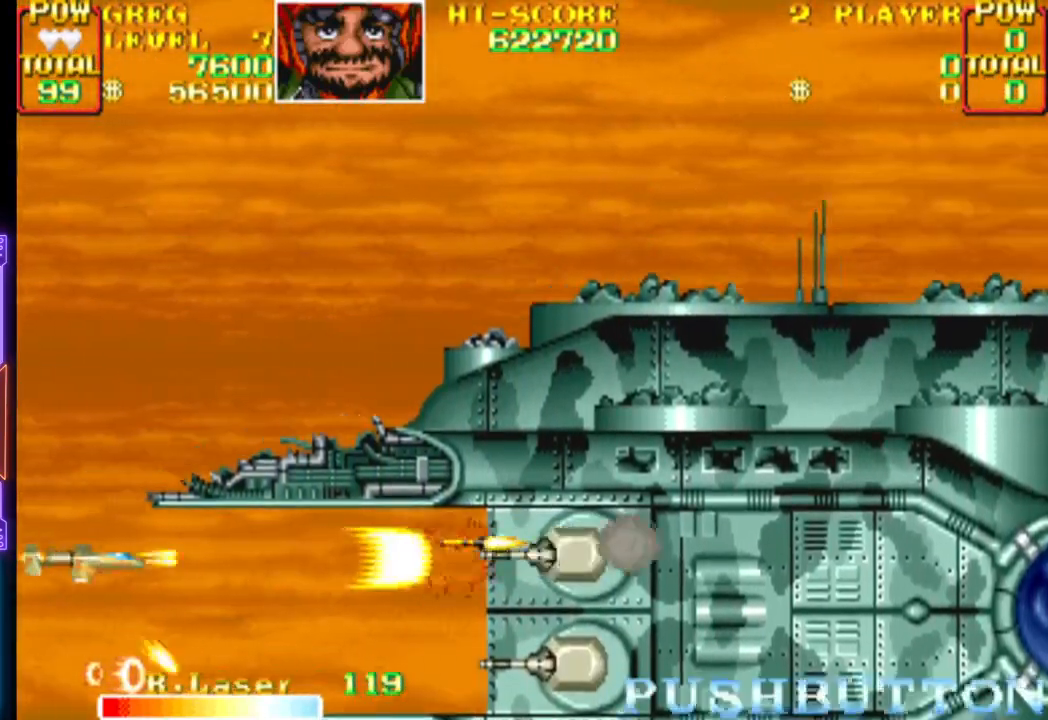
{"buttons": ["CROSS"], "events": [[33, "DPAD_DOWN", "down"], [117, "DPAD_DOWN", "up"]]}
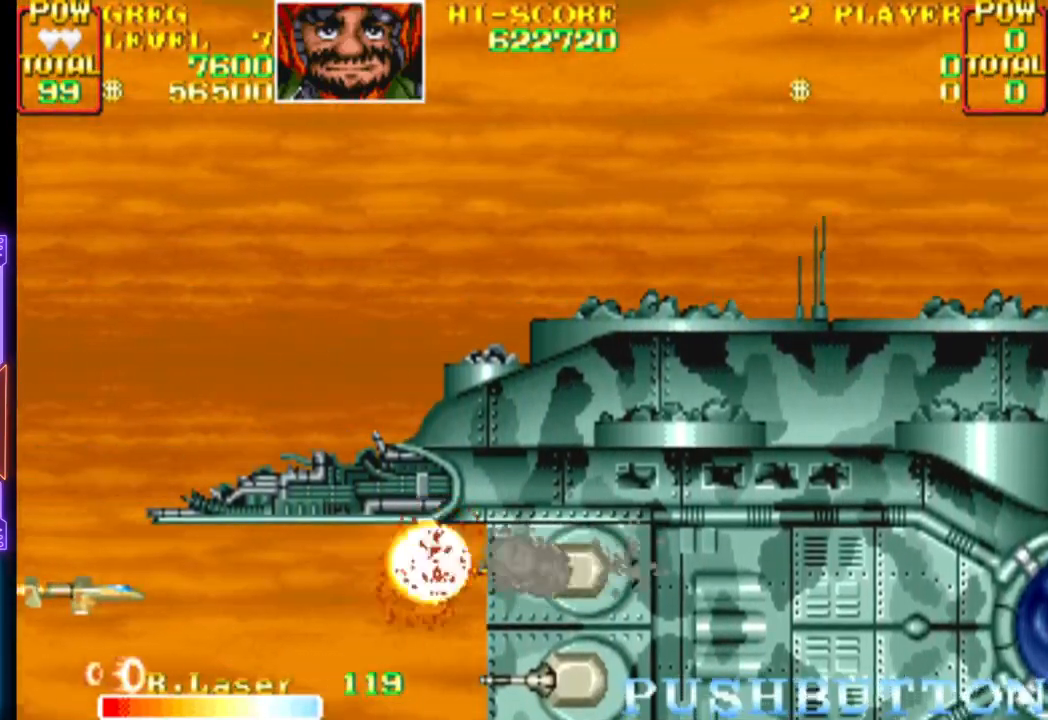
{"buttons": ["CROSS"], "events": [[350, "CROSS", "up"], [400, "CROSS", "down"]]}
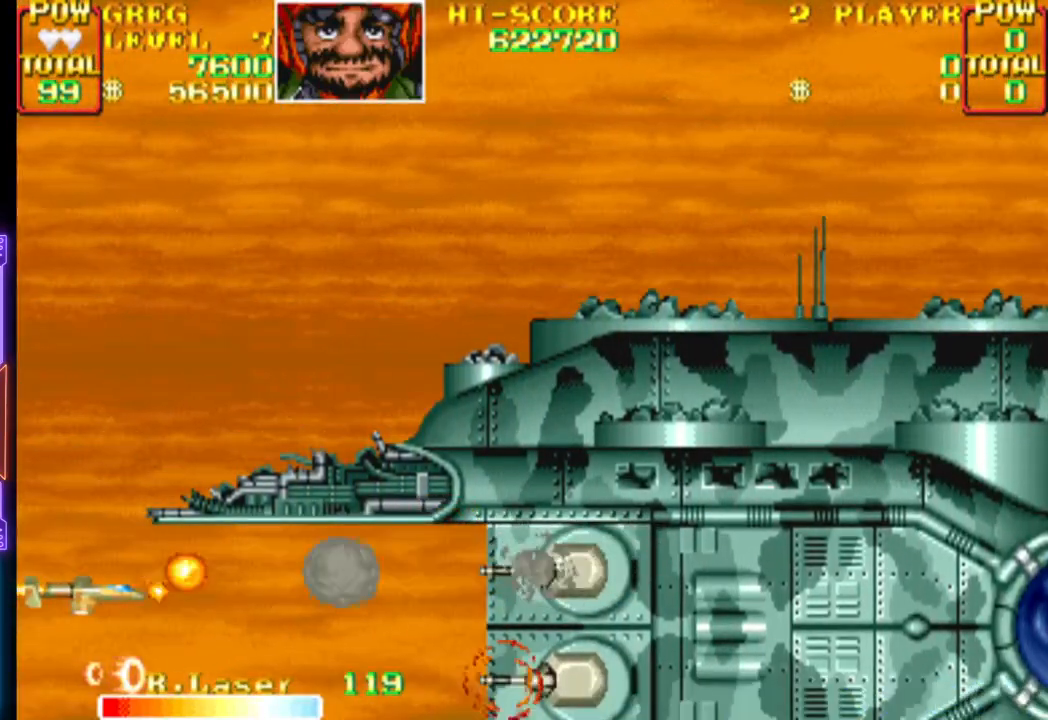
{"buttons": ["CROSS"], "events": []}
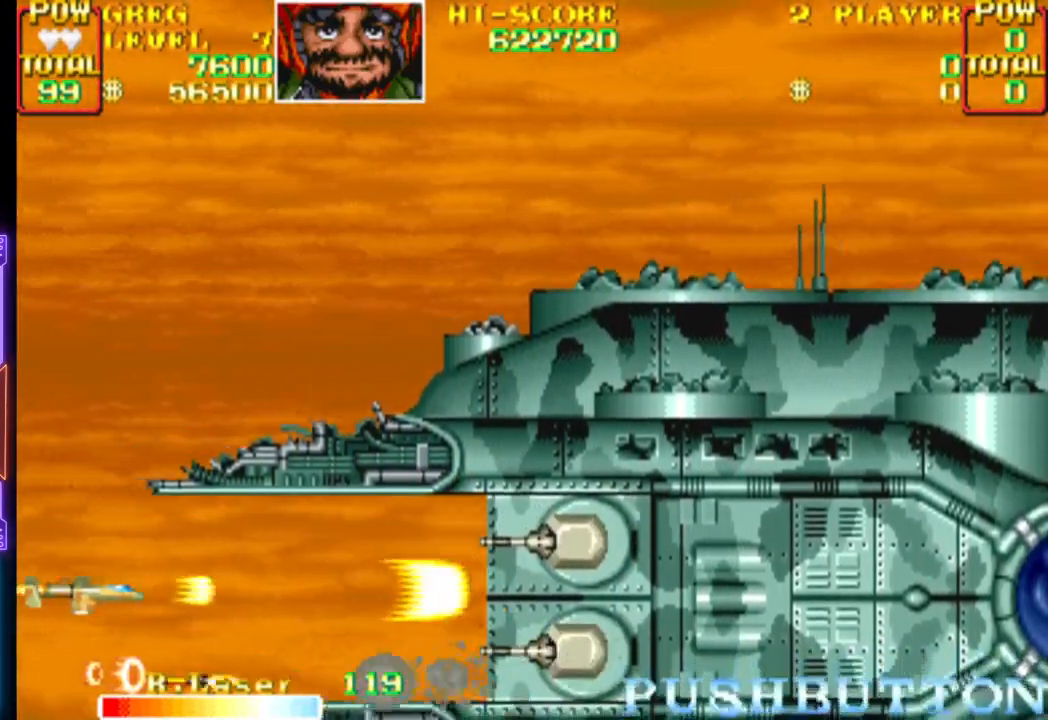
{"buttons": ["CROSS", "DPAD_UP"], "events": [[117, "DPAD_UP", "down"], [183, "DPAD_UP", "up"], [200, "CROSS", "up"], [267, "CROSS", "down"], [467, "DPAD_UP", "down"]]}
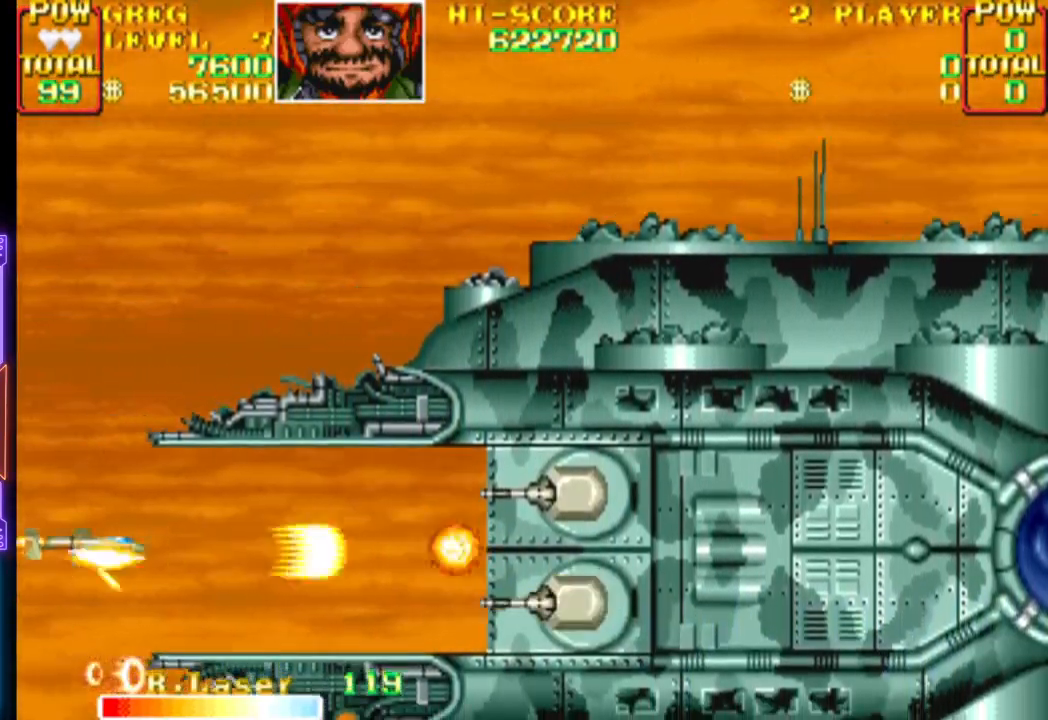
{"buttons": ["CROSS"], "events": [[33, "DPAD_UP", "up"], [217, "DPAD_UP", "down"], [300, "DPAD_UP", "up"], [400, "CROSS", "up"], [483, "CROSS", "down"]]}
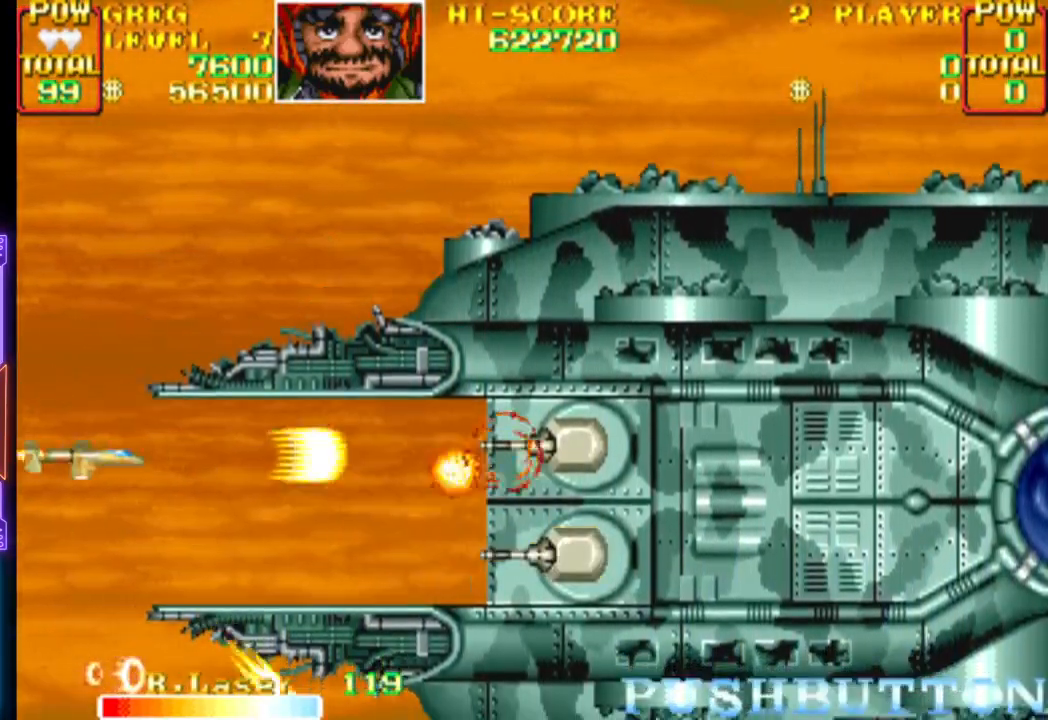
{"buttons": ["CROSS"], "events": []}
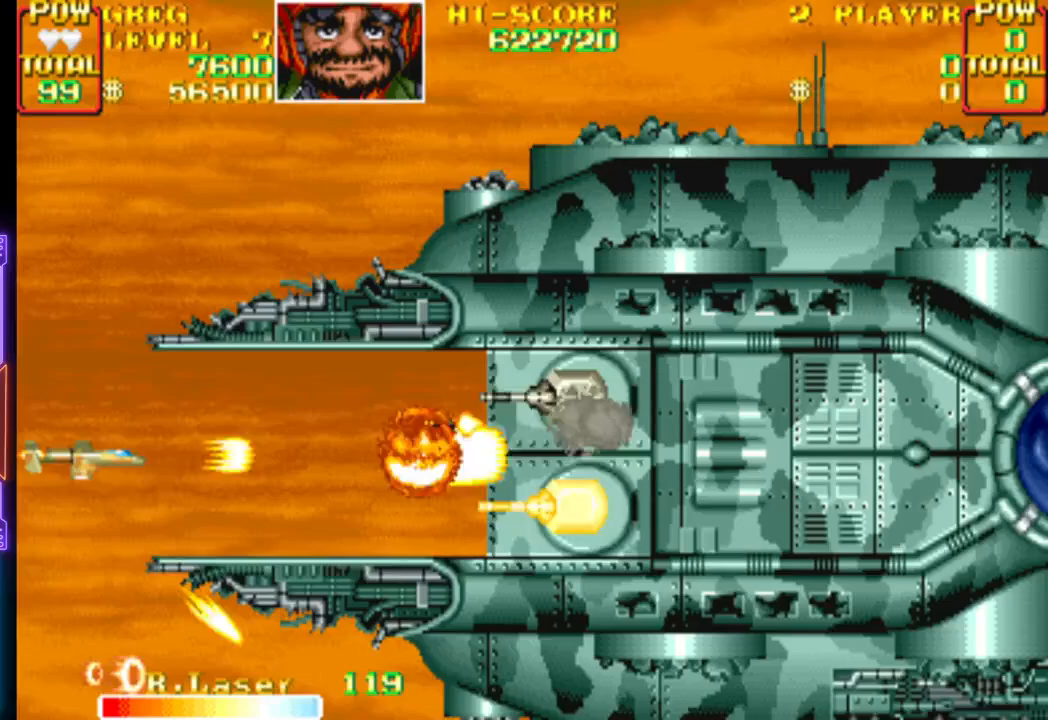
{"buttons": ["CROSS"], "events": [[100, "DPAD_UP", "down"], [167, "CROSS", "up"], [183, "DPAD_UP", "up"], [217, "CROSS", "down"], [400, "DPAD_UP", "down"], [450, "DPAD_UP", "up"]]}
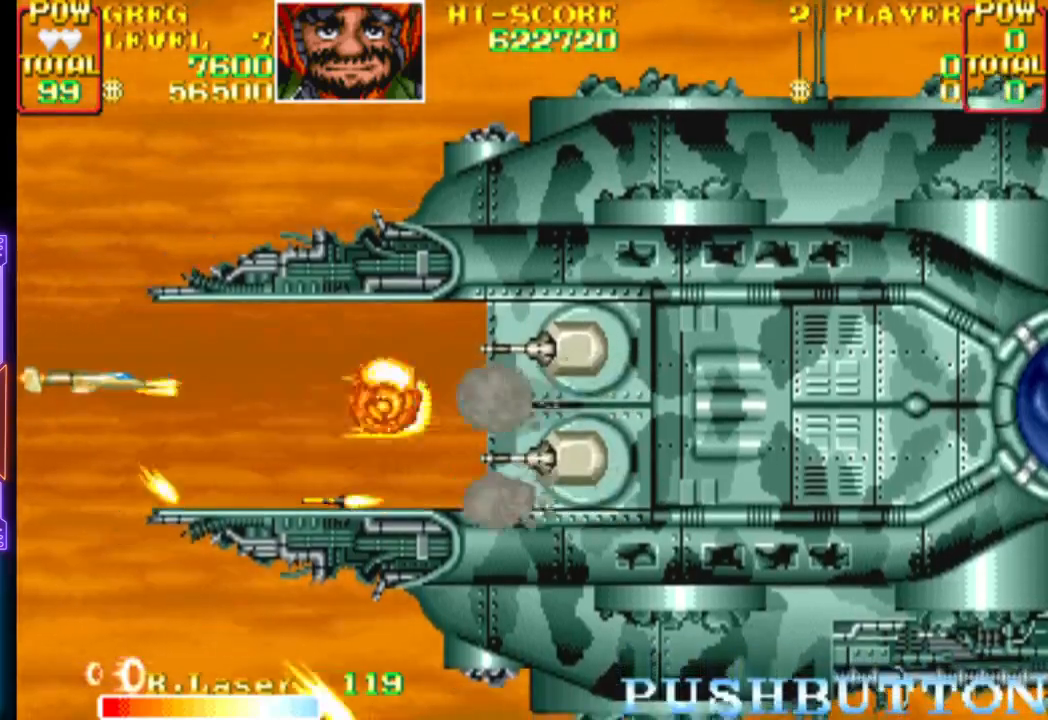
{"buttons": ["CROSS"], "events": [[233, "DPAD_UP", "down"], [317, "DPAD_UP", "up"], [383, "CROSS", "up"], [450, "CROSS", "down"]]}
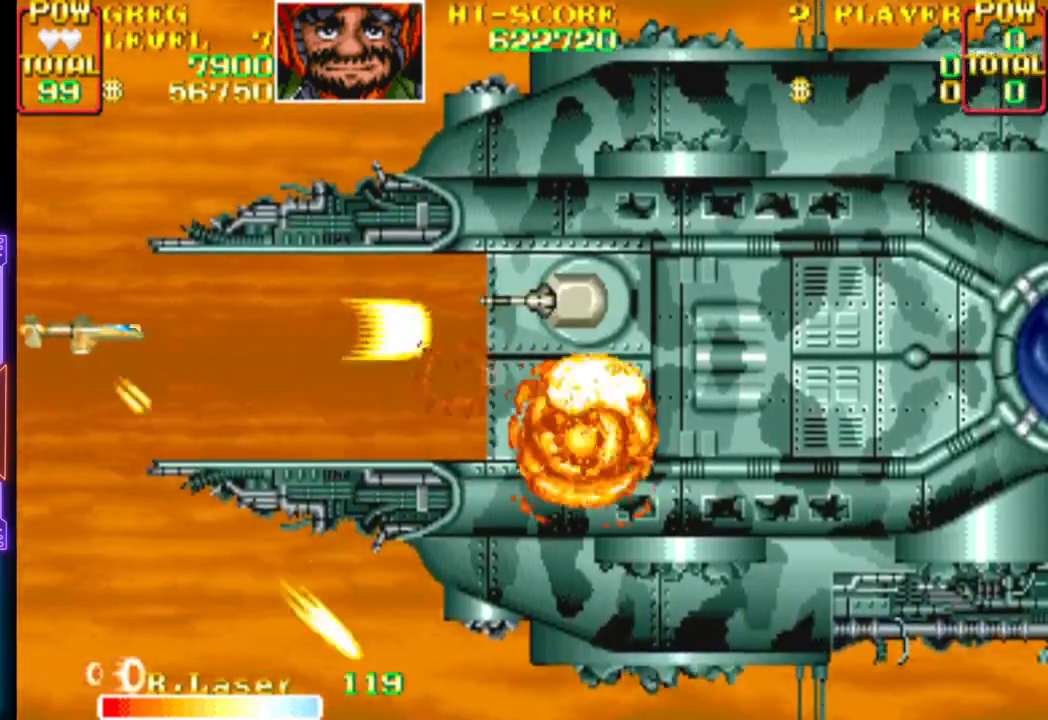
{"buttons": ["CROSS"], "events": [[167, "DPAD_UP", "down"], [217, "DPAD_UP", "up"]]}
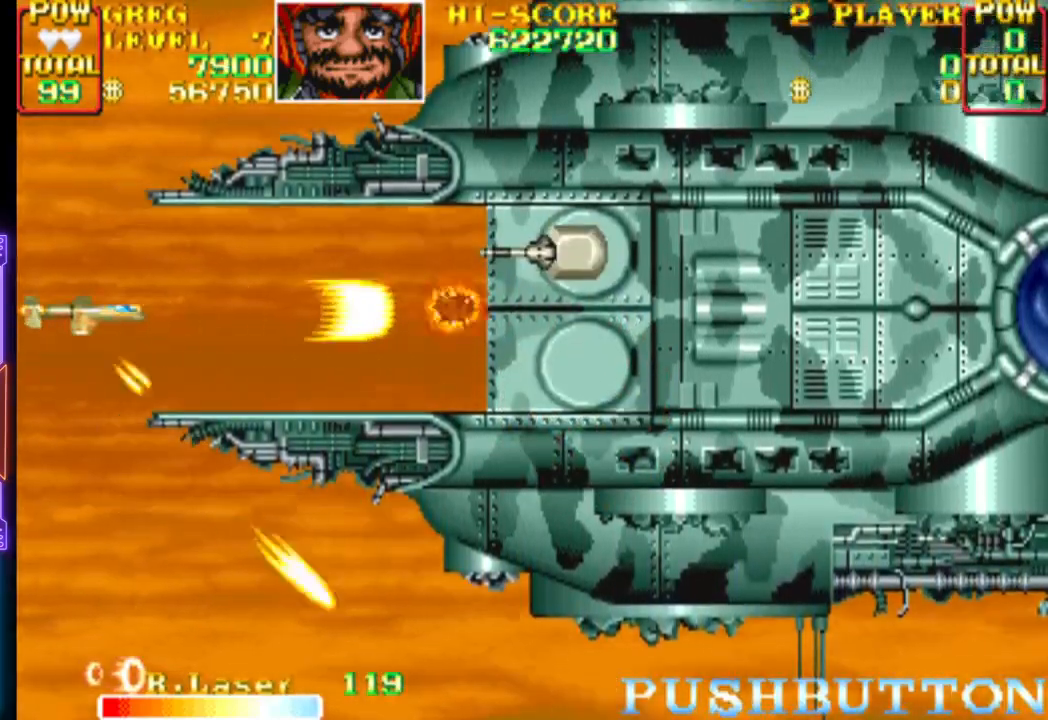
{"buttons": ["CROSS"], "events": [[83, "DPAD_UP", "down"], [167, "DPAD_UP", "up"], [383, "DPAD_UP", "down"], [467, "DPAD_UP", "up"]]}